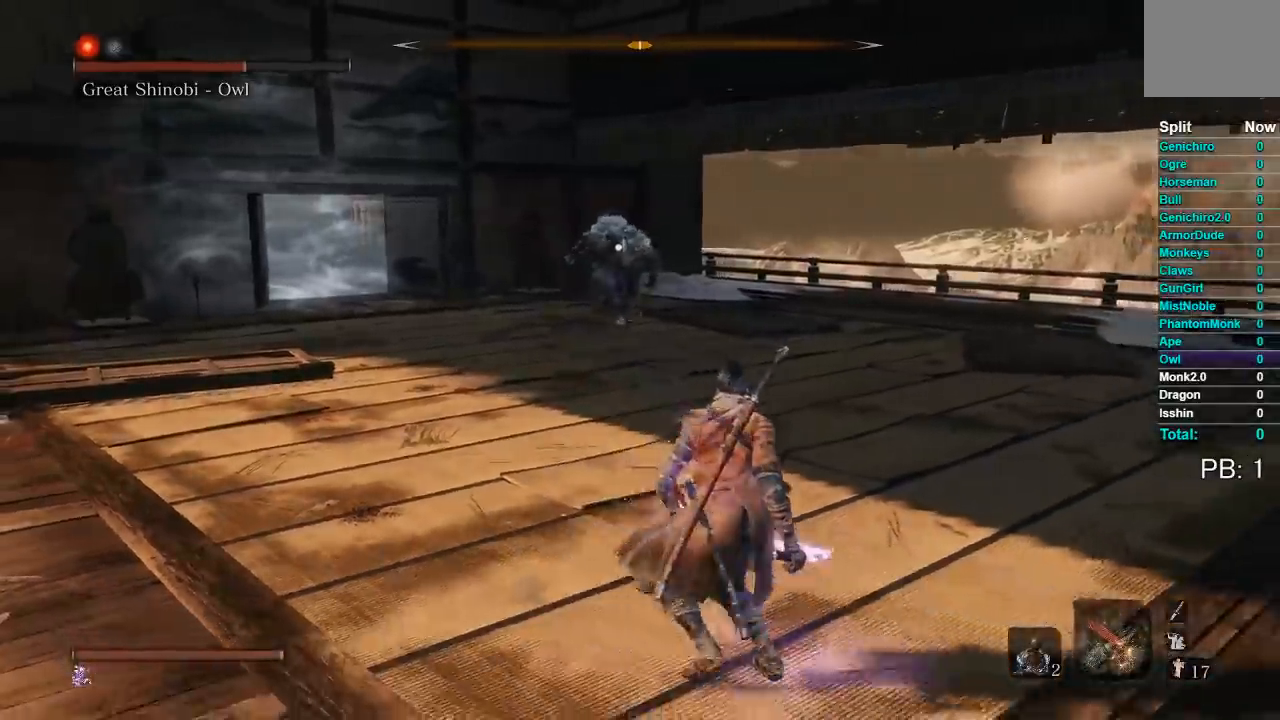
Gameplay with a controller (Xbox layout); each line is a JSON object with the inputs held at the frame after it. "events" lists button and stick changes between this image and that frame as [ms after this image, input, new state], when the widget could be followed in between.
{"buttons": [], "left_stick": "right", "right_stick": "center", "events": []}
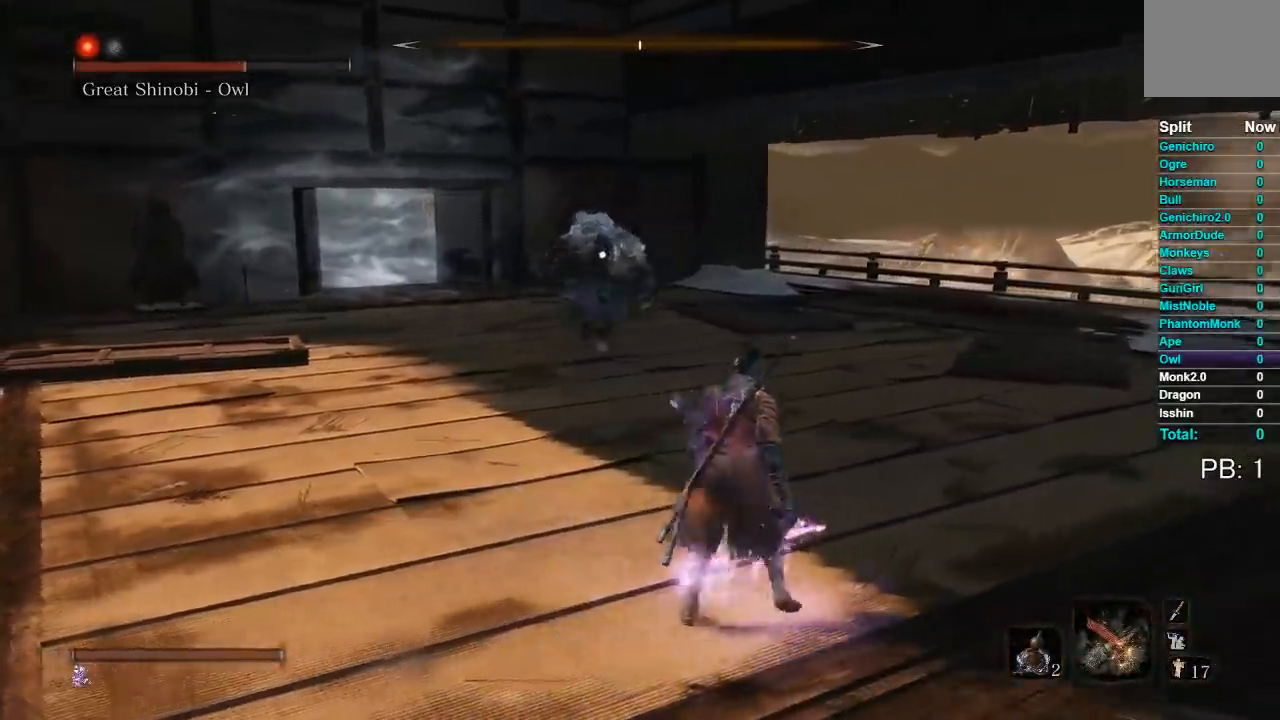
{"buttons": [], "left_stick": "up-right", "right_stick": "center", "events": [[467, "left_stick", "up-right"]]}
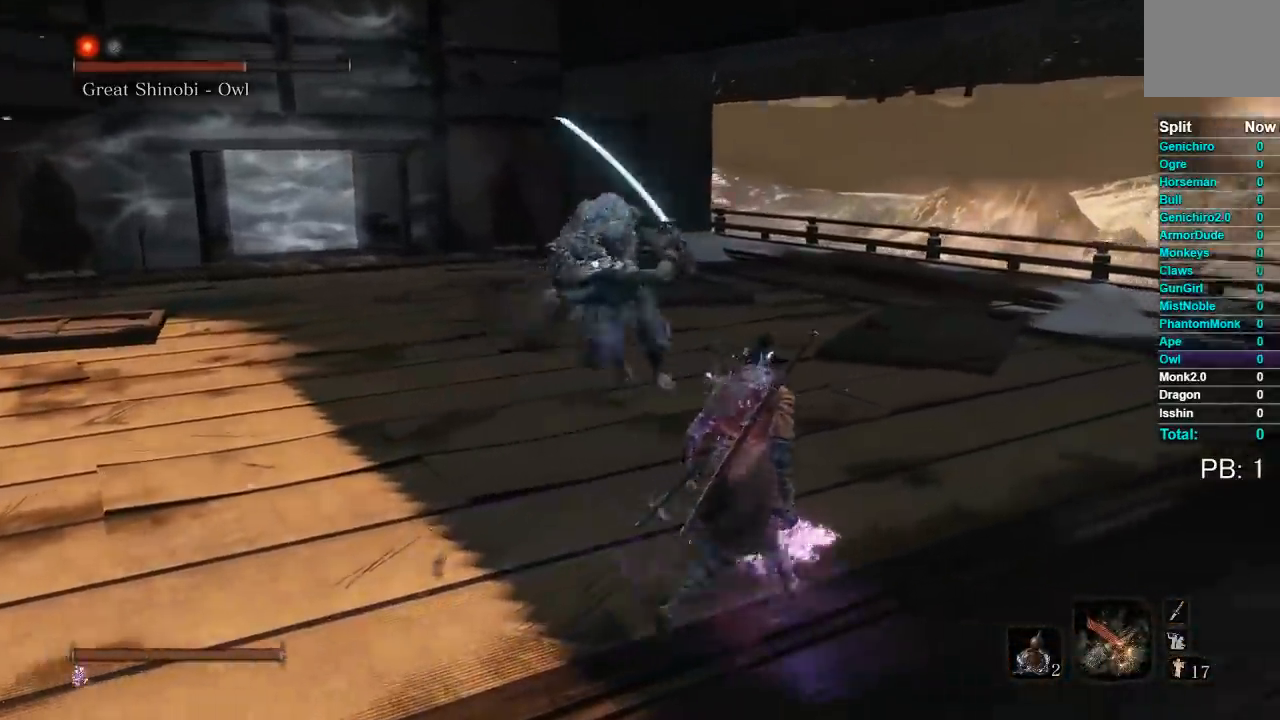
{"buttons": ["R1", "R3"], "left_stick": "up", "right_stick": "left", "events": [[33, "left_stick", "up"], [117, "B", "down"], [217, "B", "up"], [283, "right_stick", "left"], [300, "R3", "down"], [417, "R1", "down"]]}
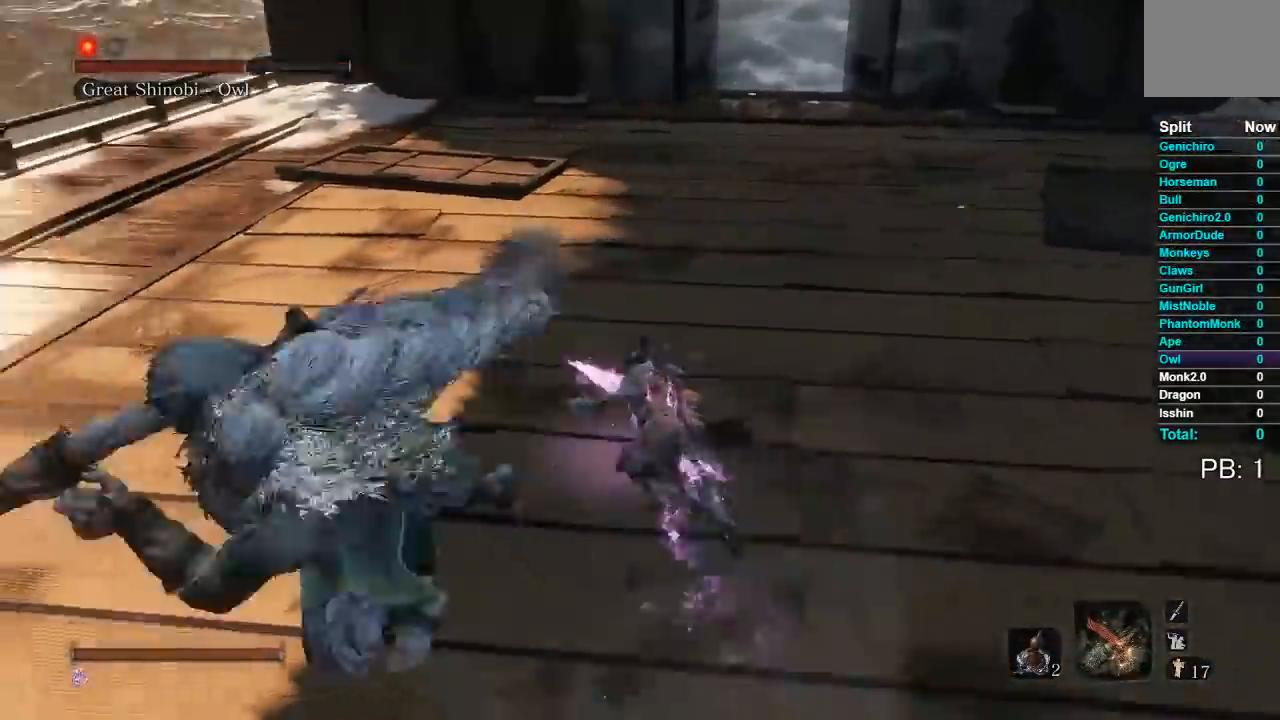
{"buttons": [], "left_stick": "left", "right_stick": "center", "events": [[67, "R1", "up"], [67, "left_stick", "up-left"], [83, "R3", "up"], [133, "right_stick", "center"], [383, "left_stick", "left"]]}
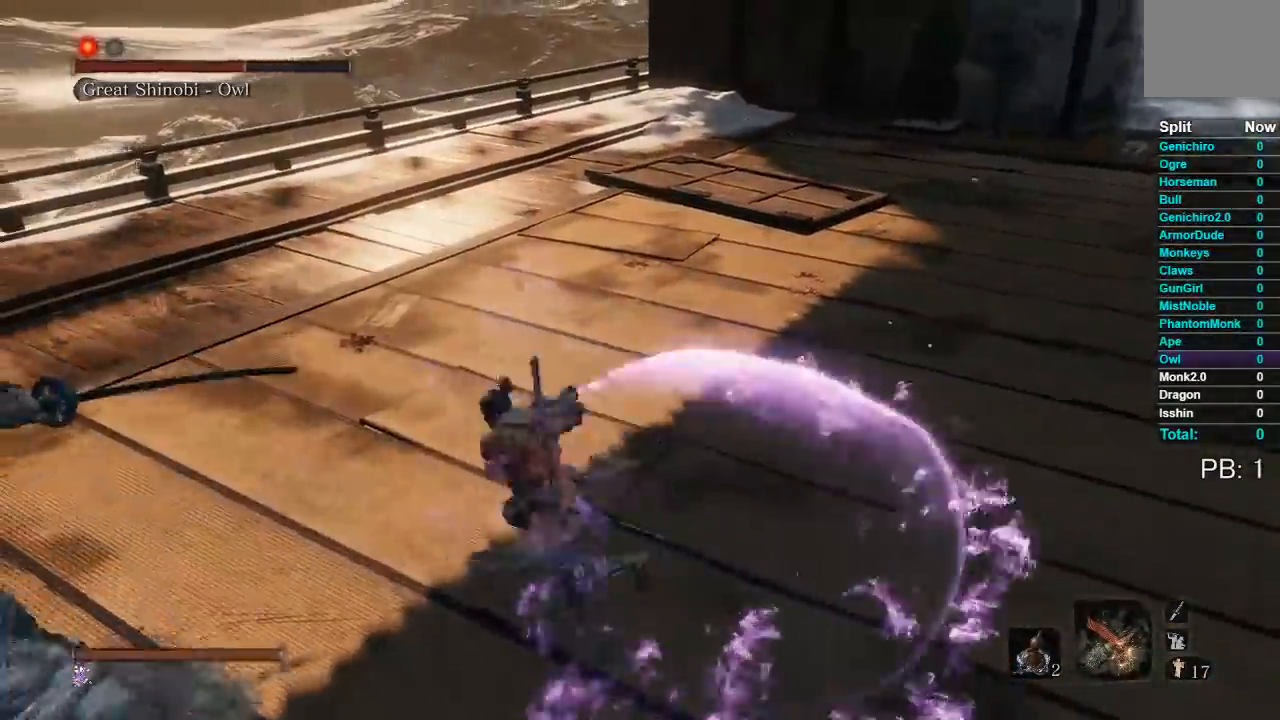
{"buttons": [], "left_stick": "up-right", "right_stick": "center"}
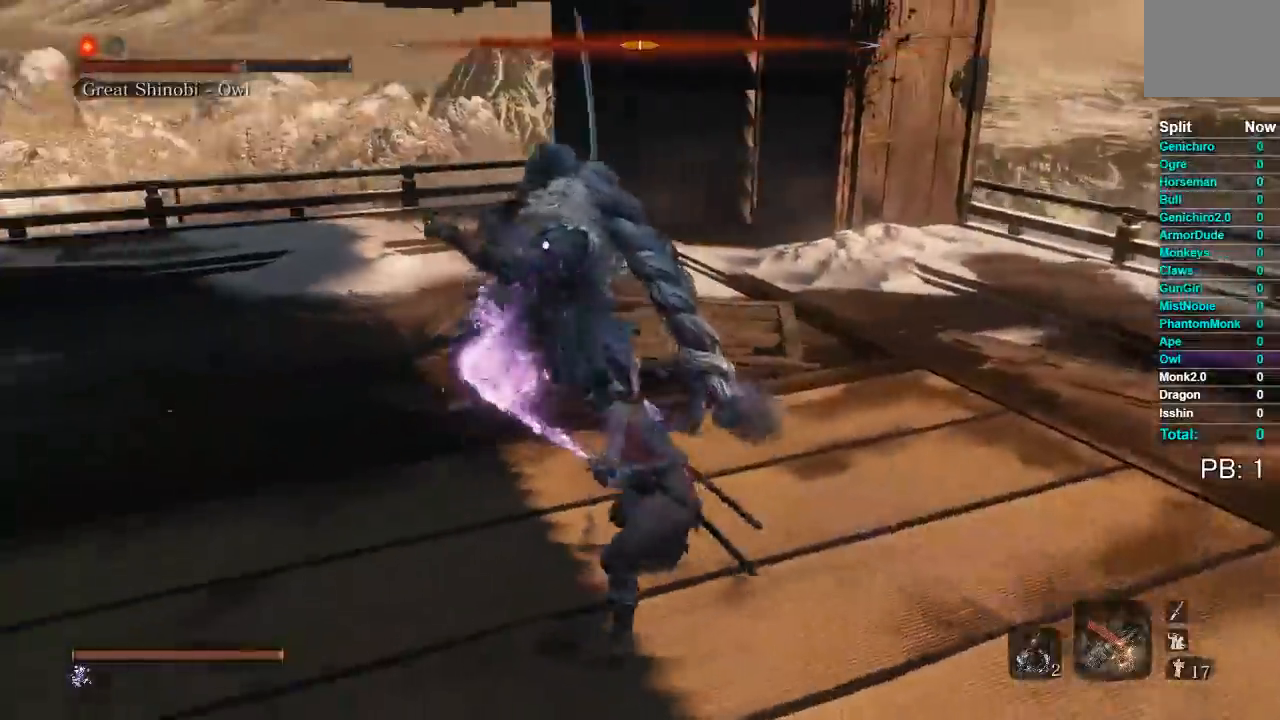
{"buttons": ["B"], "left_stick": "down", "right_stick": "center", "events": [[117, "left_stick", "down-right"], [267, "left_stick", "down"], [283, "B", "down"]]}
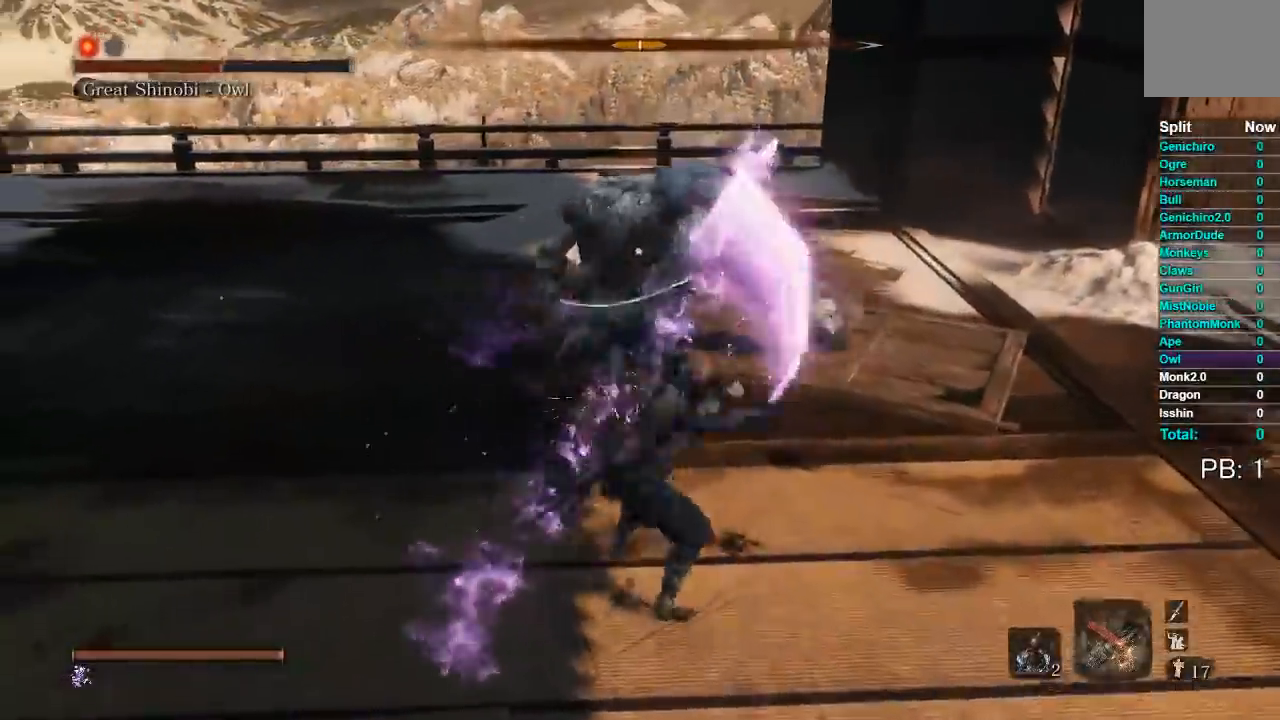
{"buttons": ["B"], "left_stick": "down-left", "right_stick": "center", "events": [[300, "left_stick", "down-left"]]}
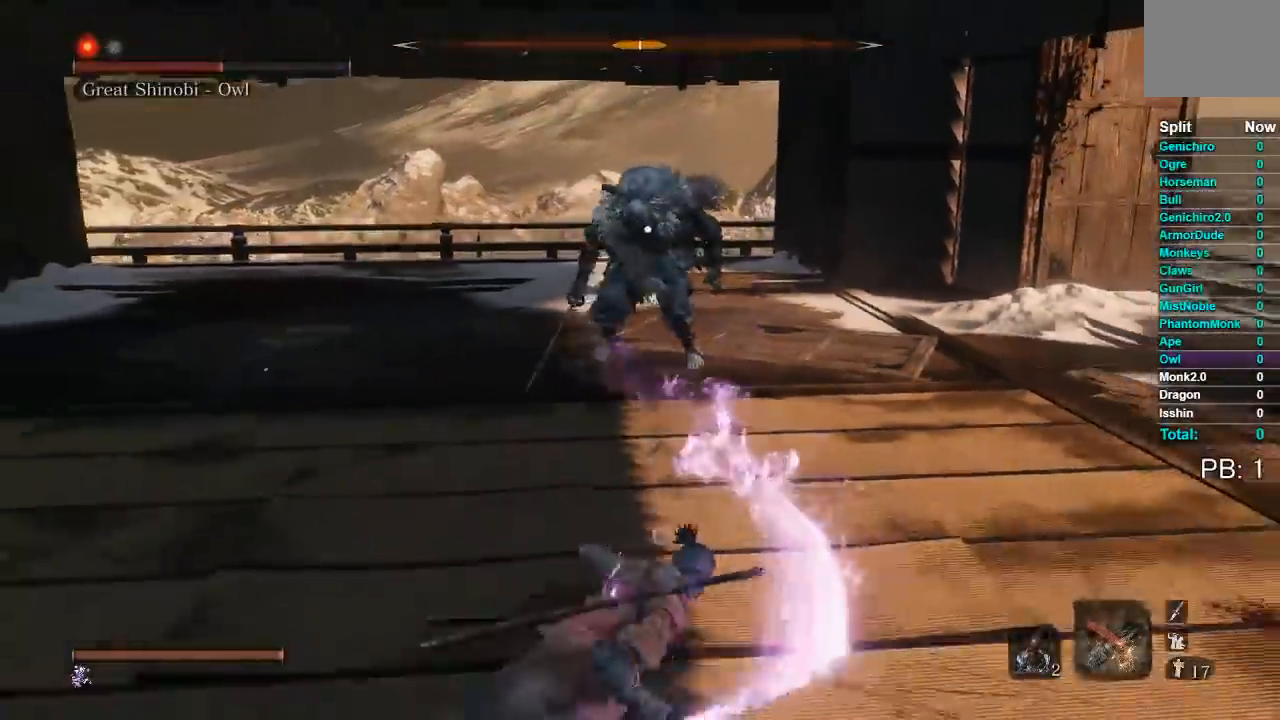
{"buttons": ["B"], "left_stick": "down-left", "right_stick": "center", "events": []}
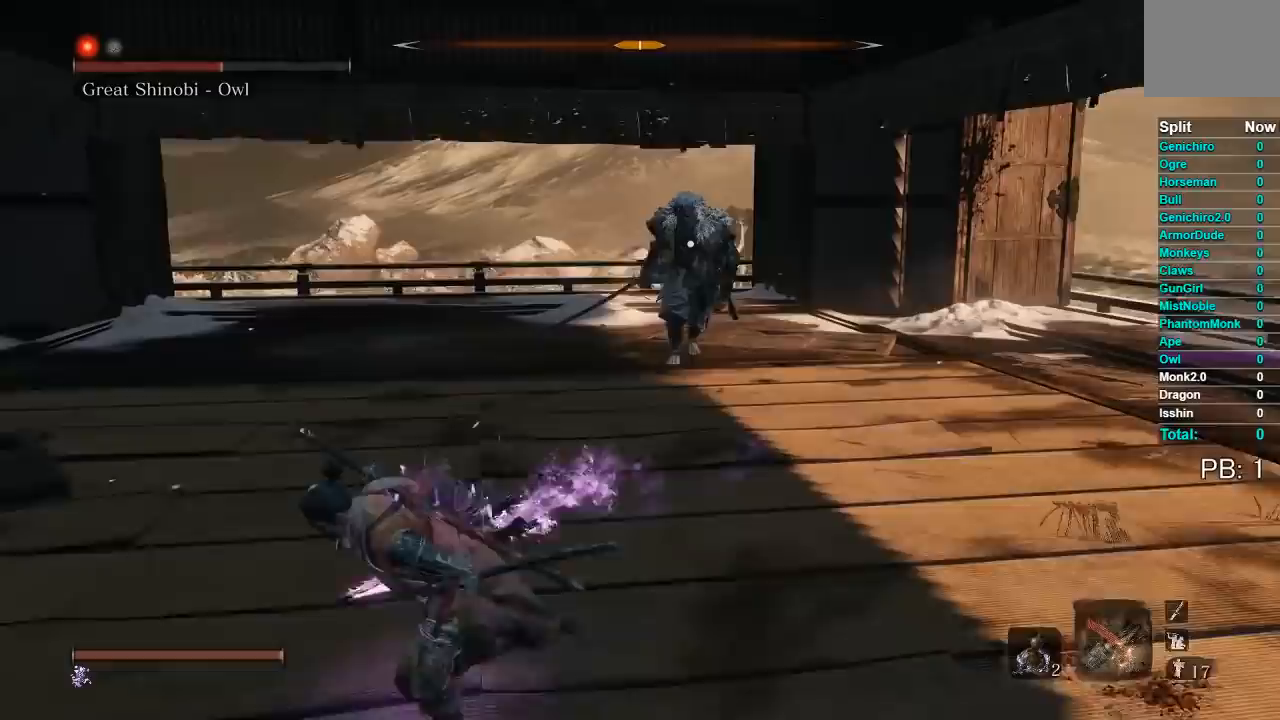
{"buttons": ["B"], "left_stick": "down", "right_stick": "center", "events": [[417, "left_stick", "down"]]}
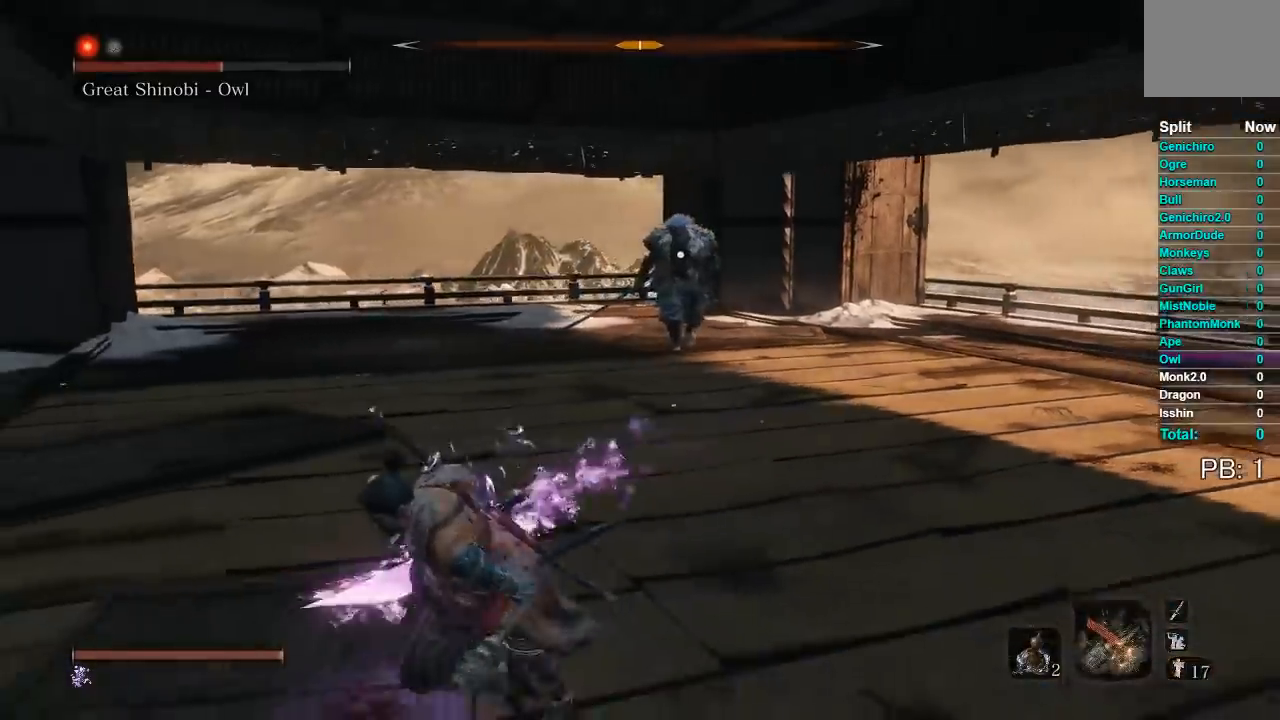
{"buttons": [], "left_stick": "down", "right_stick": "center", "events": [[117, "B", "up"]]}
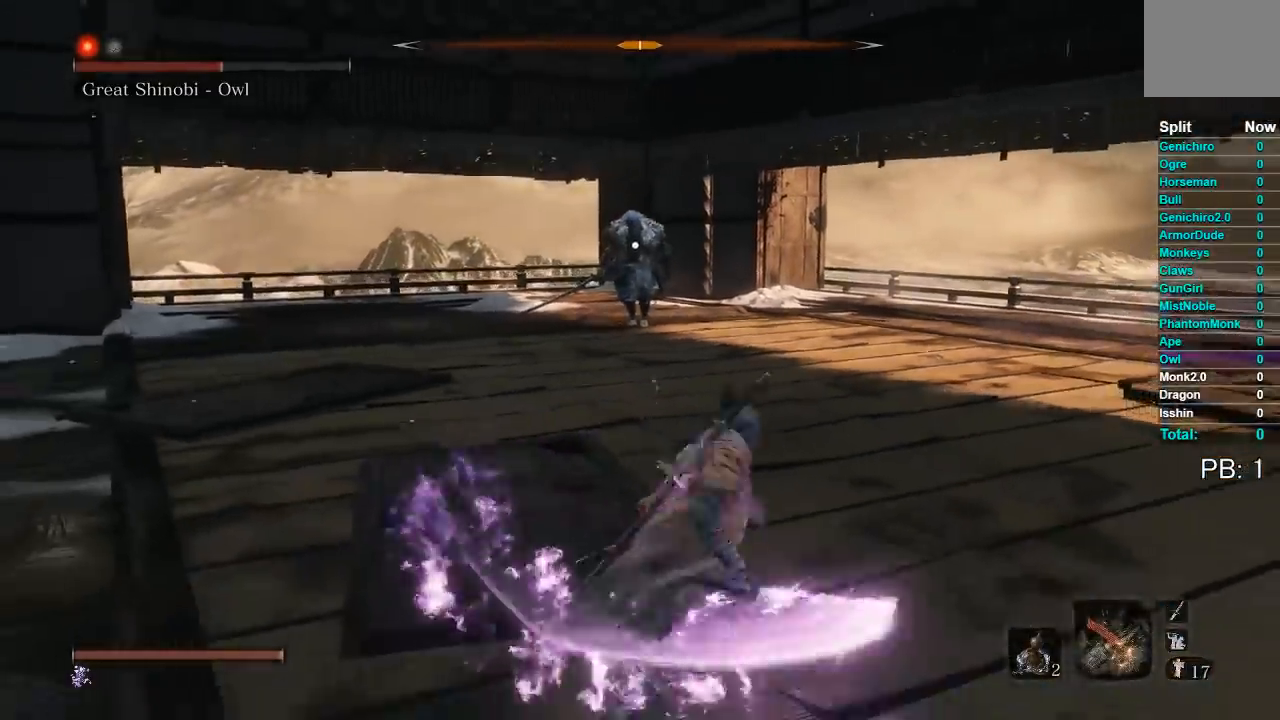
{"buttons": [], "left_stick": "center", "right_stick": "center", "events": [[50, "left_stick", "down-right"], [500, "left_stick", "center"]]}
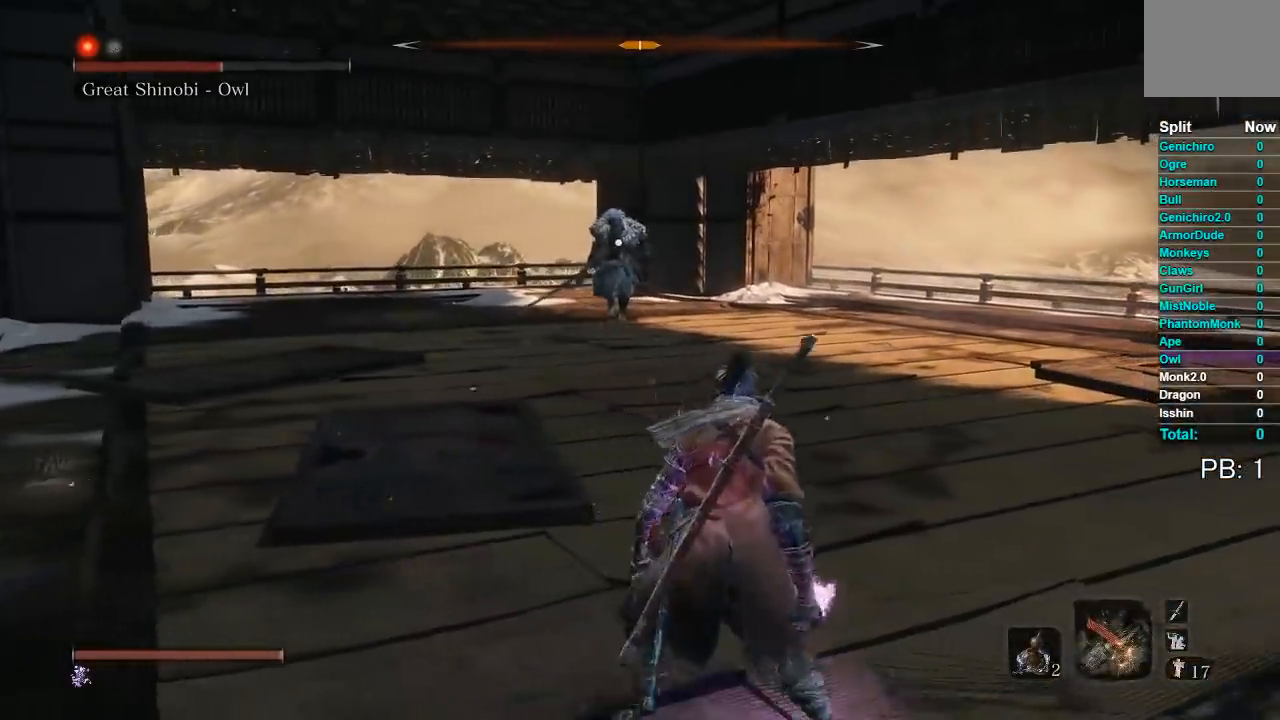
{"buttons": [], "left_stick": "right", "right_stick": "center", "events": [[133, "left_stick", "right"]]}
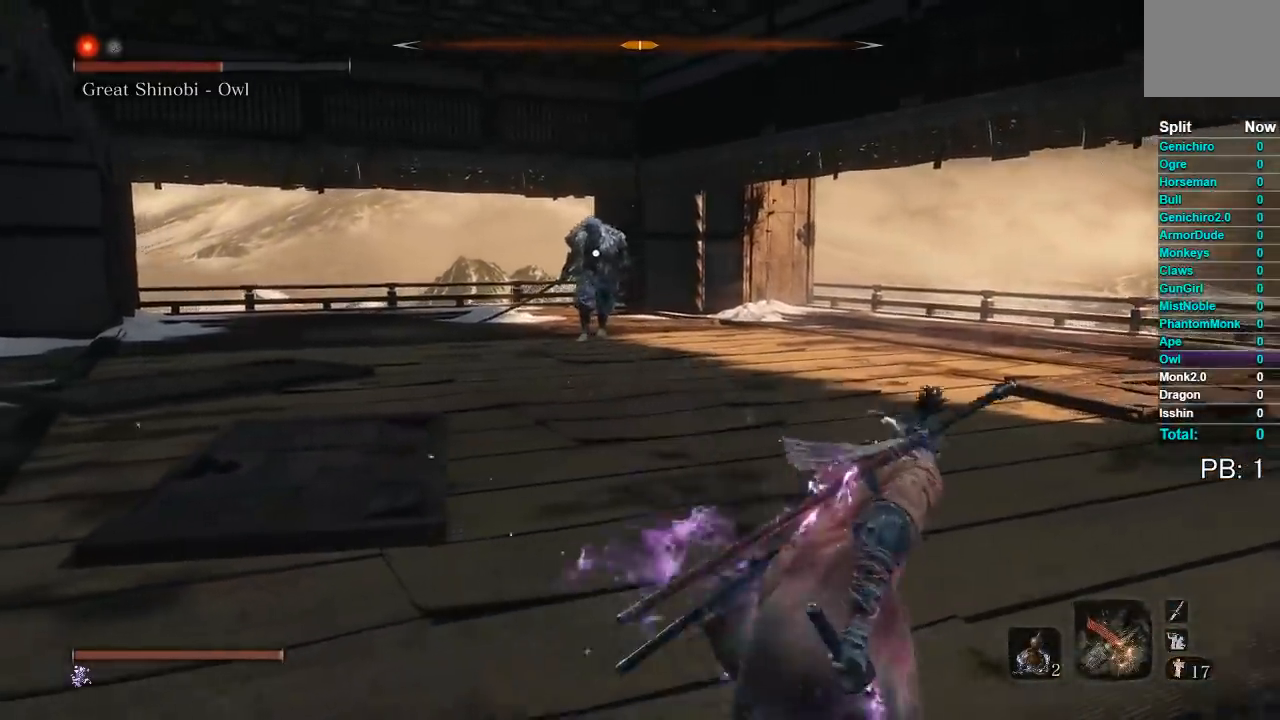
{"buttons": [], "left_stick": "right", "right_stick": "center", "events": []}
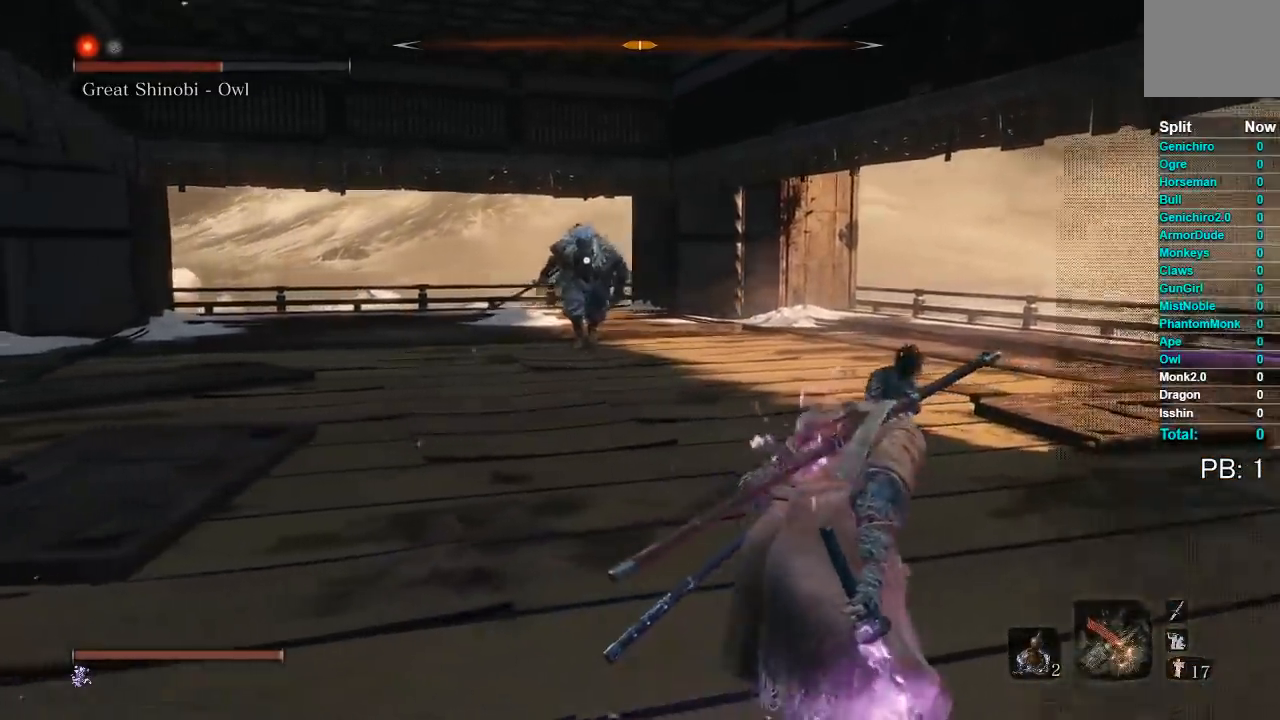
{"buttons": [], "left_stick": "right", "right_stick": "center", "events": []}
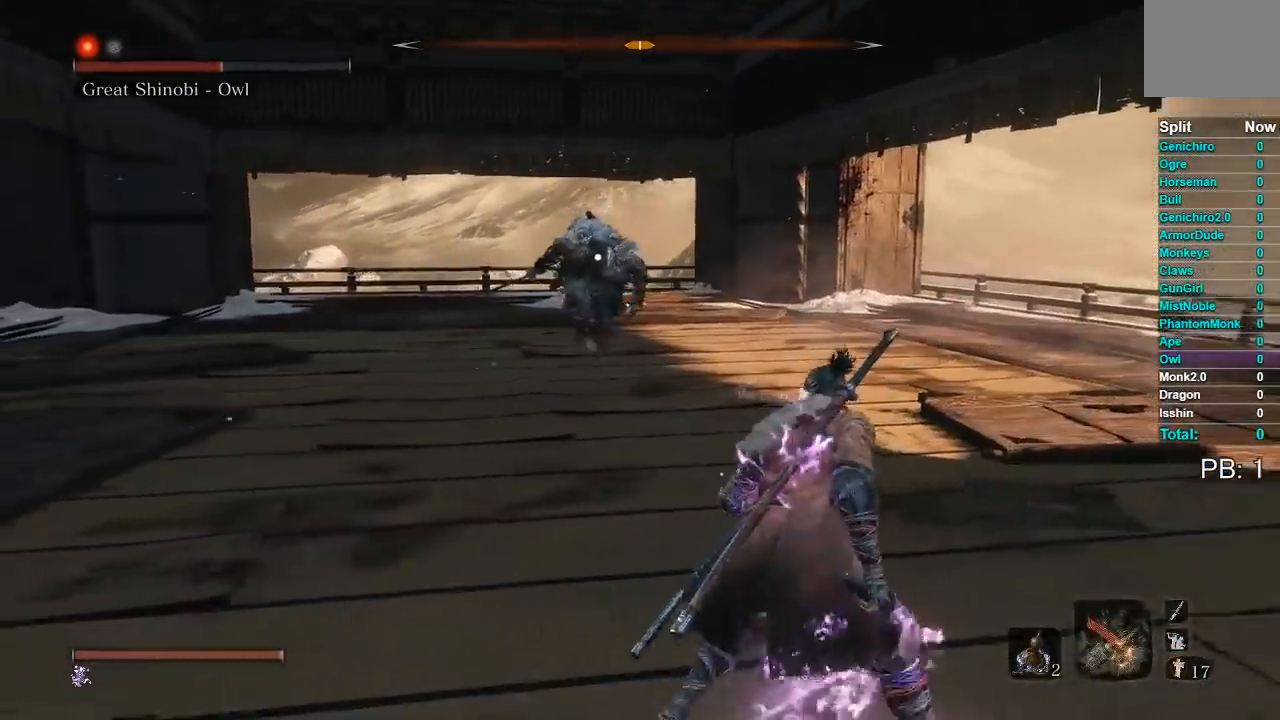
{"buttons": [], "left_stick": "right", "right_stick": "center", "events": []}
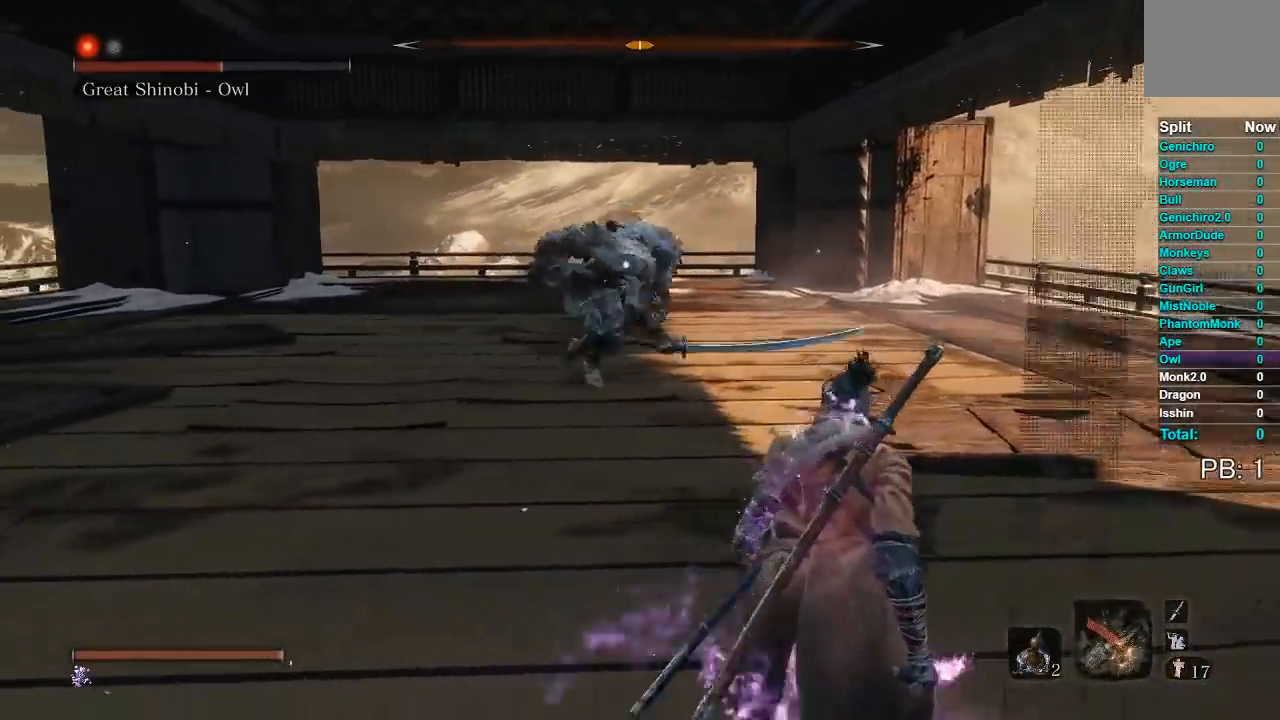
{"buttons": ["B"], "left_stick": "up", "right_stick": "center", "events": [[367, "left_stick", "up"], [417, "B", "down"]]}
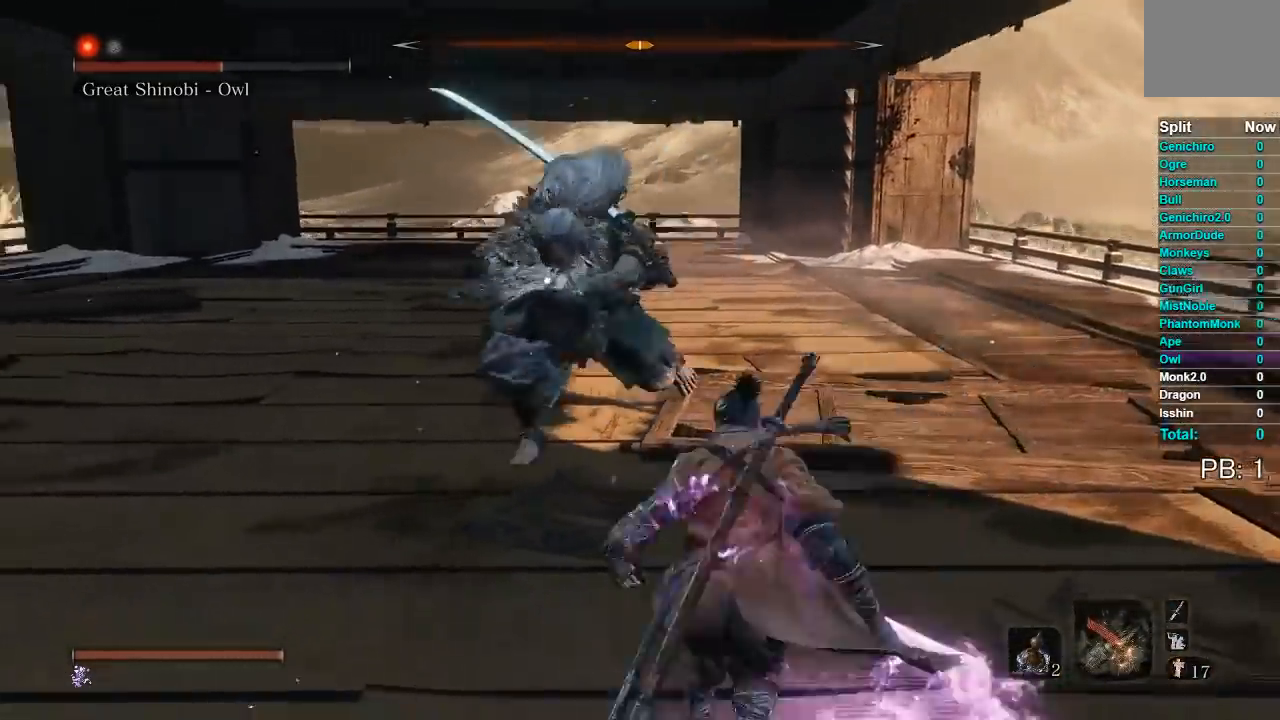
{"buttons": [], "left_stick": "up-left", "right_stick": "center", "events": [[33, "B", "up"], [117, "right_stick", "down-left"], [267, "R3", "down"], [317, "R1", "down"], [467, "R1", "up"], [467, "R3", "up"], [500, "left_stick", "up-left"], [500, "right_stick", "center"]]}
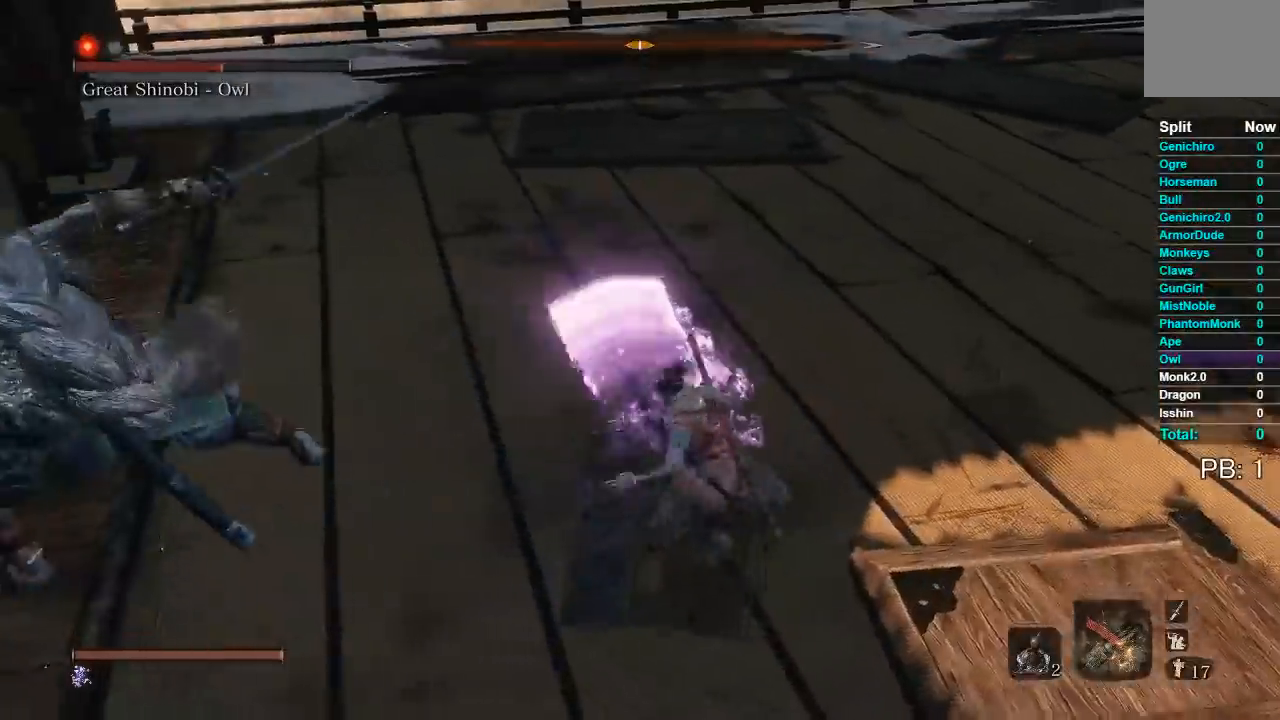
{"buttons": [], "left_stick": "up-left", "right_stick": "center", "events": []}
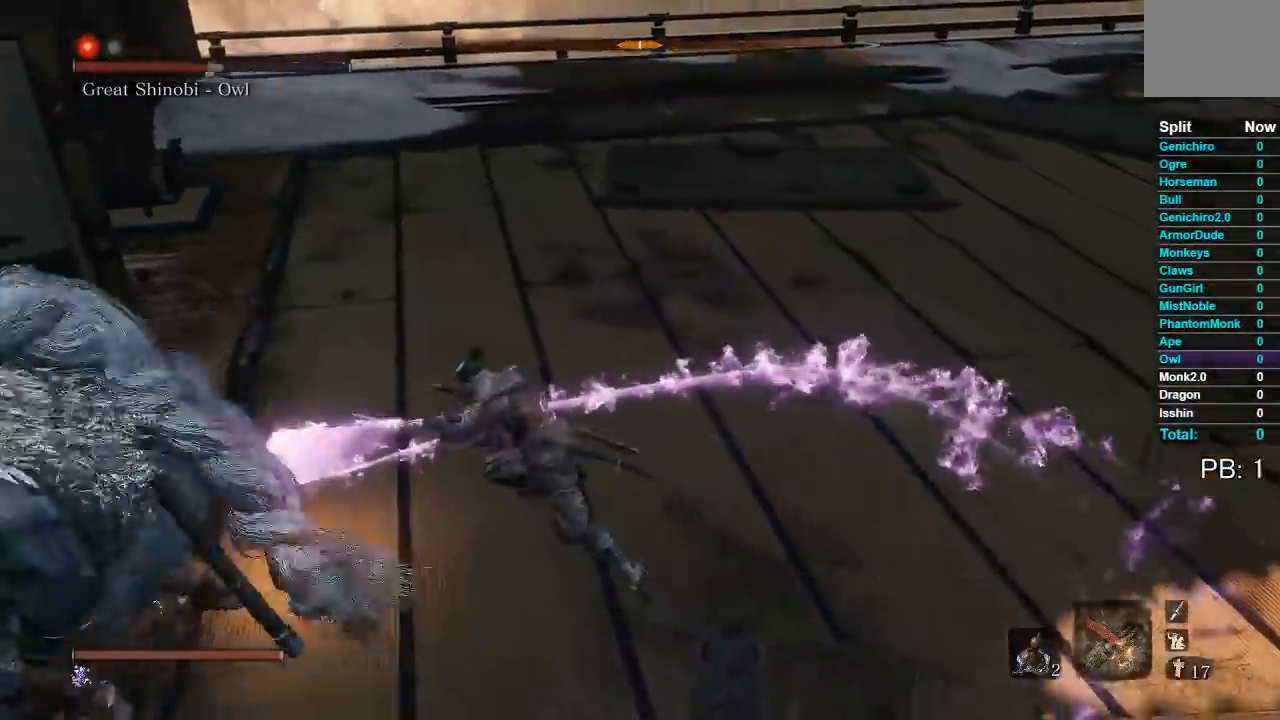
{"buttons": [], "left_stick": "right", "right_stick": "center", "events": [[50, "R1", "down"], [50, "R3", "down"], [83, "right_stick", "down-left"], [100, "left_stick", "up"], [133, "R3", "up"], [167, "R1", "up"], [183, "right_stick", "center"], [283, "left_stick", "up-right"], [433, "left_stick", "right"]]}
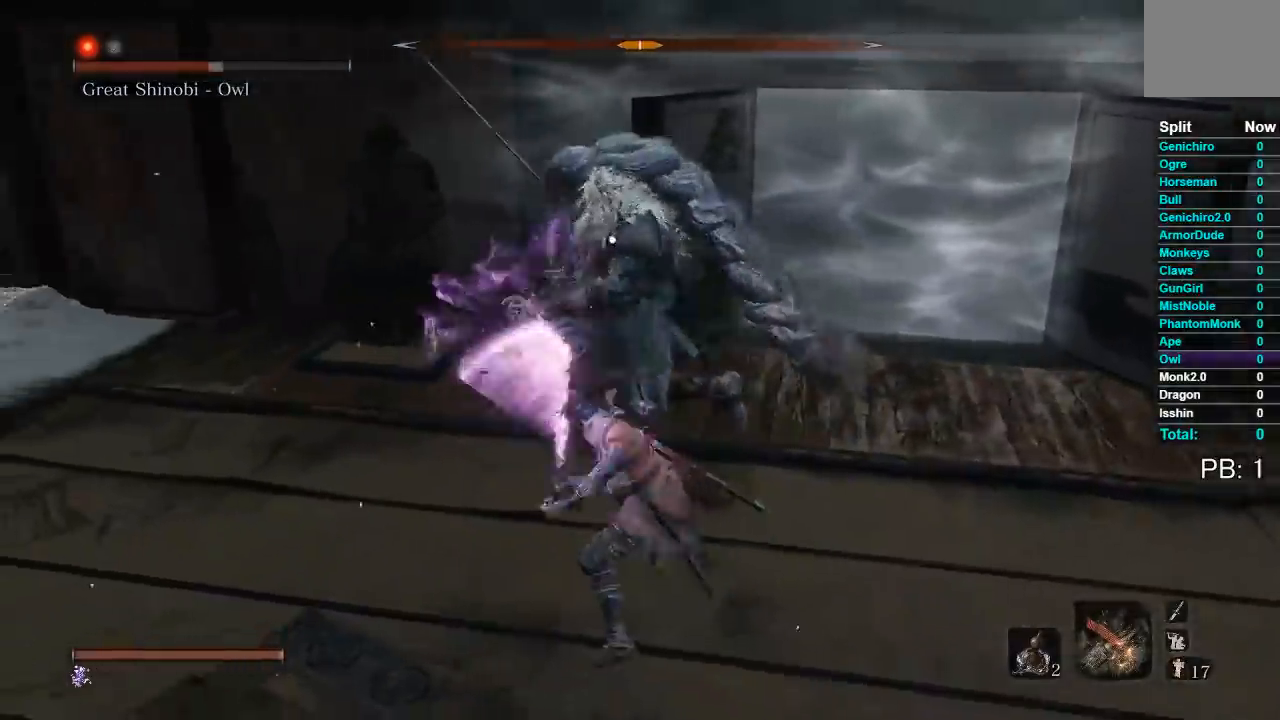
{"buttons": ["B"], "left_stick": "down", "right_stick": "center", "events": [[17, "left_stick", "down-right"], [150, "B", "down"], [150, "left_stick", "down"]]}
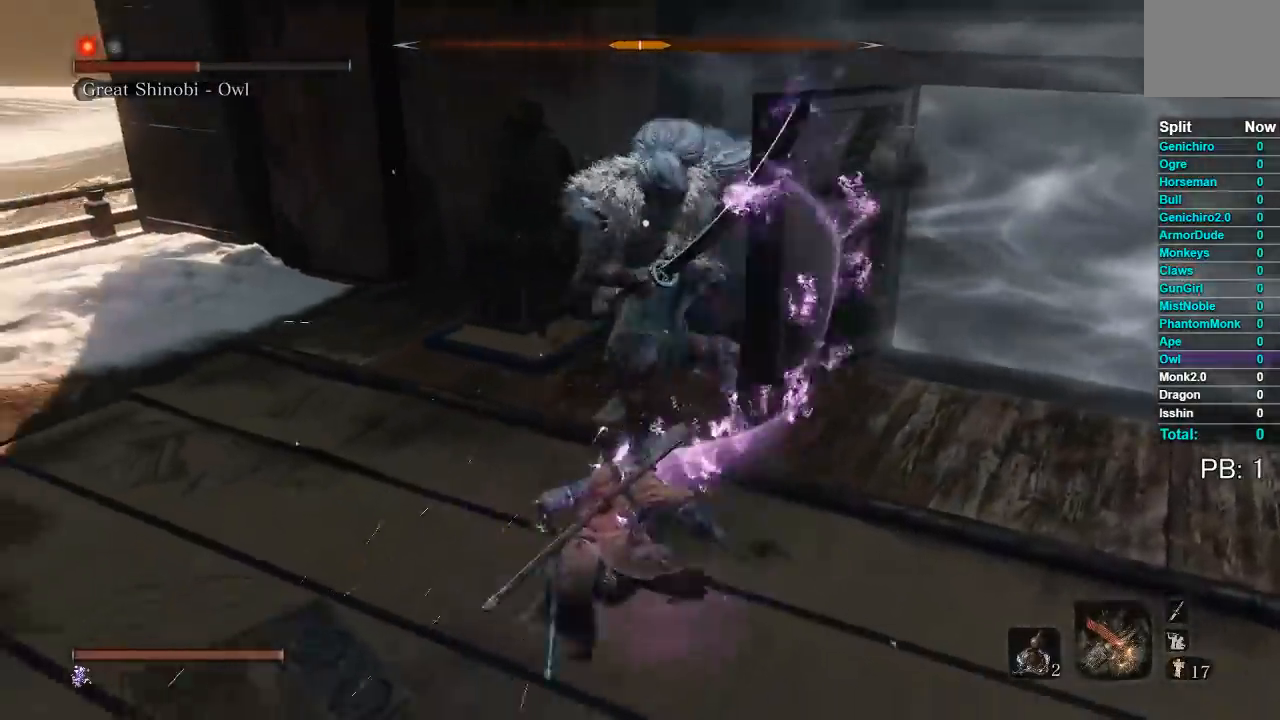
{"buttons": ["B"], "left_stick": "down-left", "right_stick": "center", "events": [[233, "left_stick", "down-left"]]}
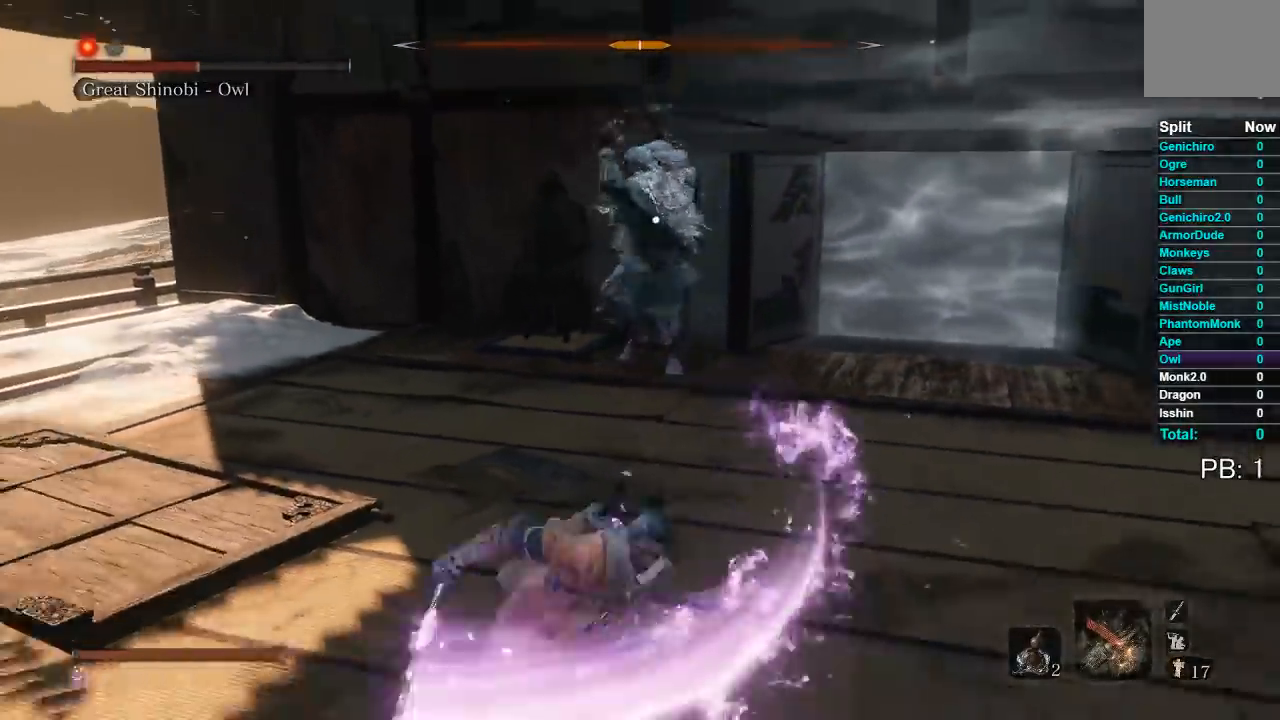
{"buttons": ["B"], "left_stick": "down-left", "right_stick": "center", "events": []}
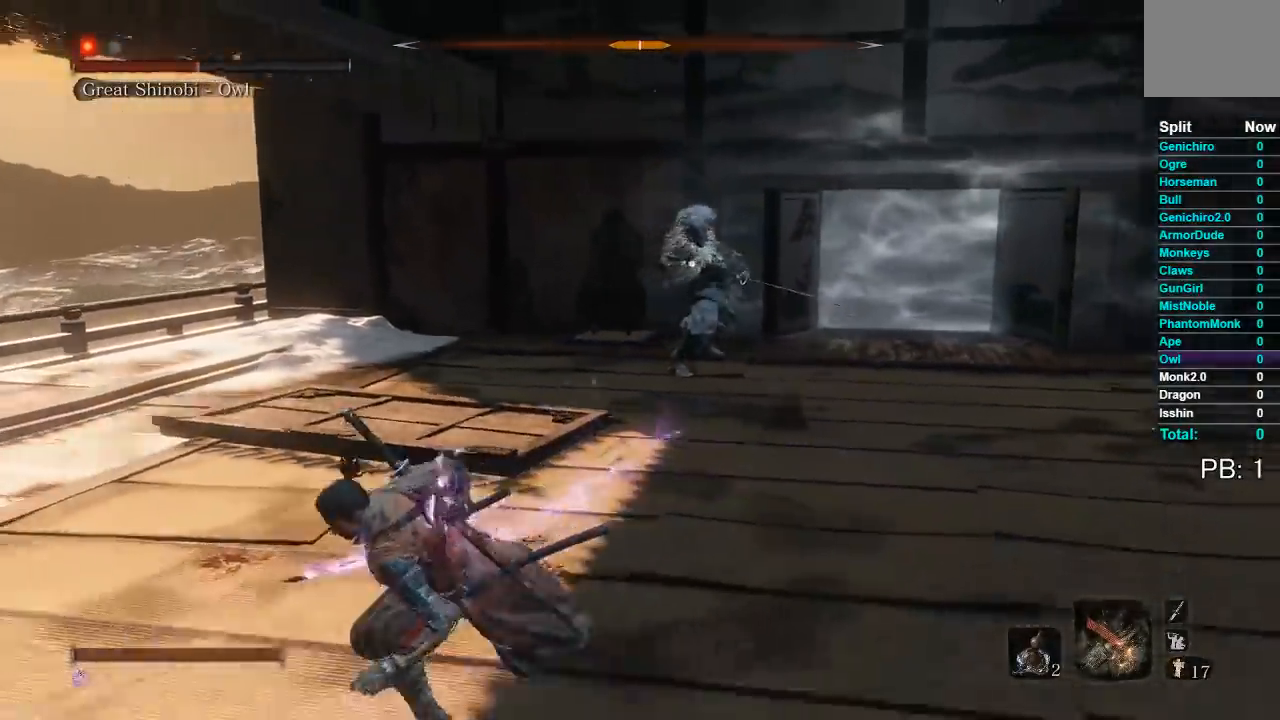
{"buttons": ["B"], "left_stick": "down", "right_stick": "center", "events": [[267, "left_stick", "down"]]}
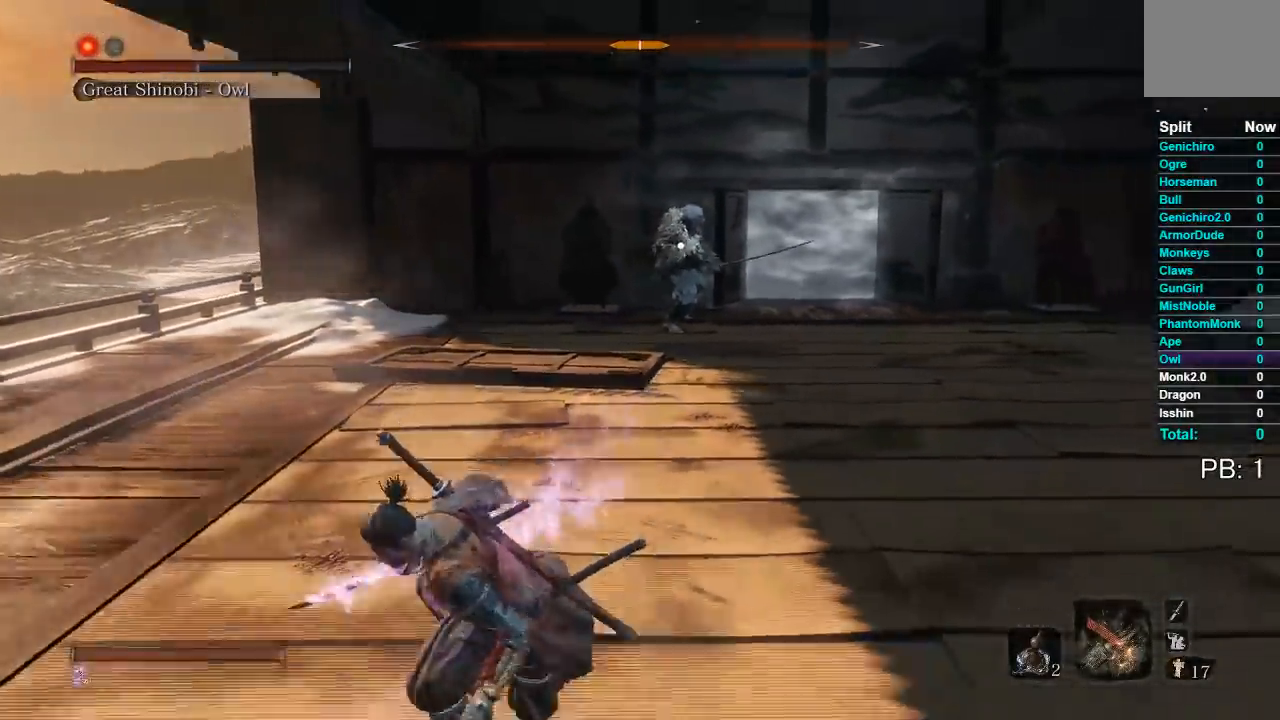
{"buttons": [], "left_stick": "down", "right_stick": "center", "events": [[50, "B", "up"]]}
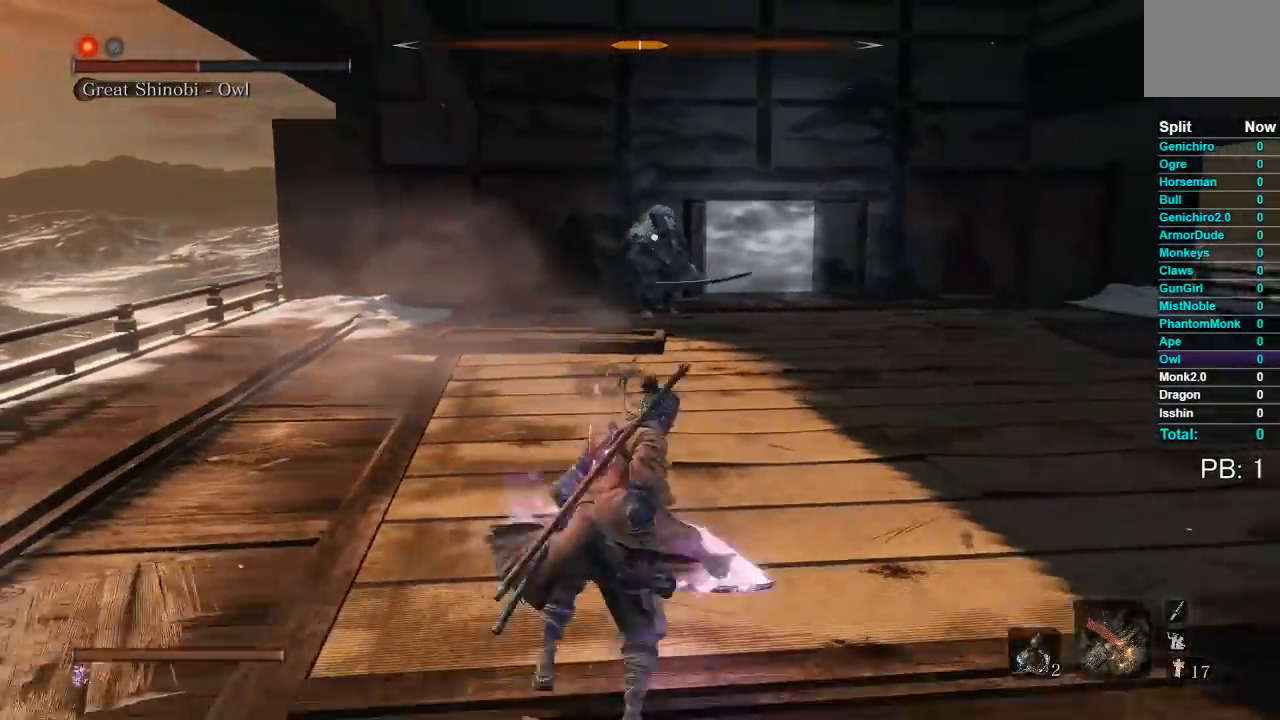
{"buttons": [], "left_stick": "down-right", "right_stick": "center", "events": [[450, "left_stick", "down-right"]]}
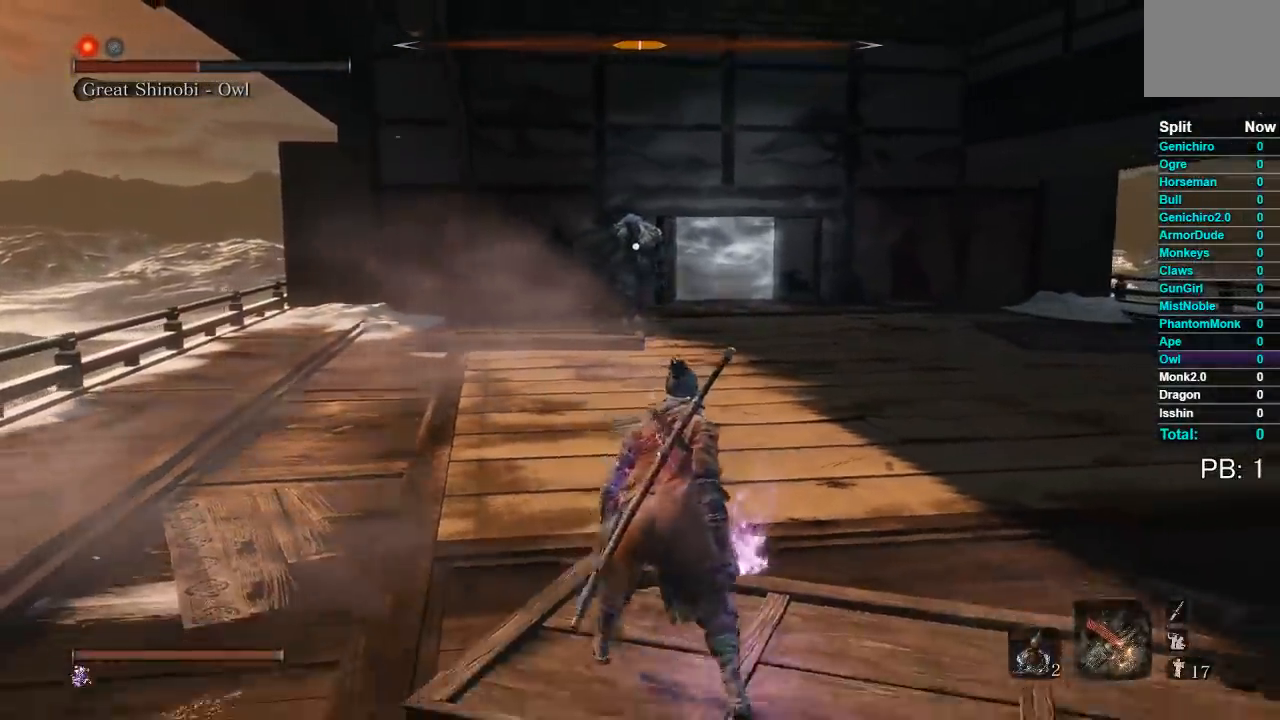
{"buttons": [], "left_stick": "right", "right_stick": "center", "events": [[200, "left_stick", "center"], [467, "left_stick", "right"]]}
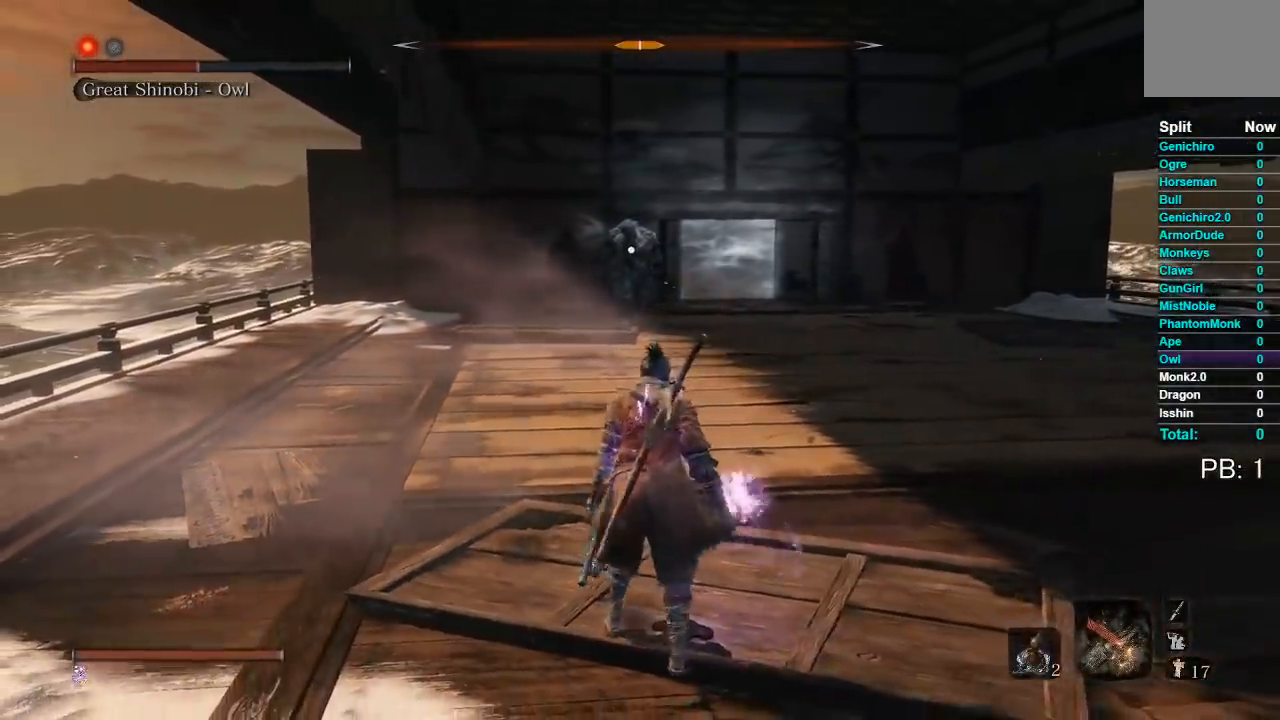
{"buttons": [], "left_stick": "center", "right_stick": "center", "events": [[500, "left_stick", "center"]]}
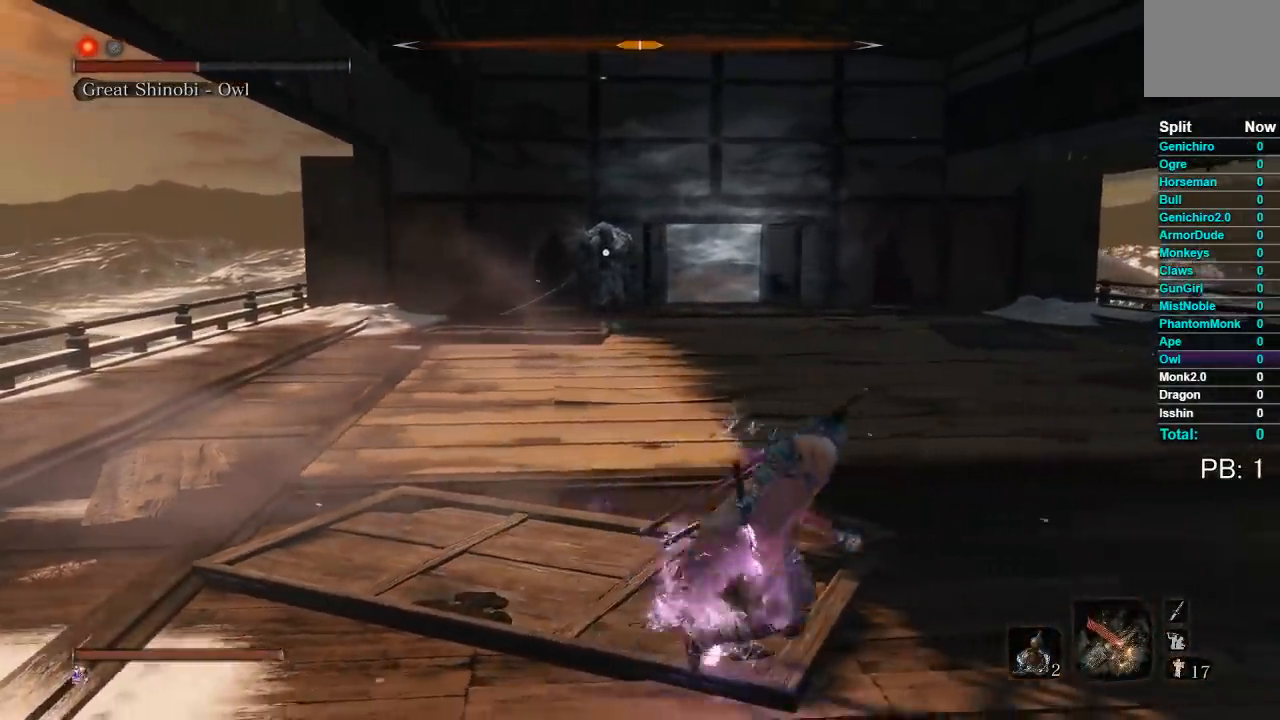
{"buttons": [], "left_stick": "center", "right_stick": "center", "events": [[200, "left_stick", "right"], [483, "left_stick", "center"]]}
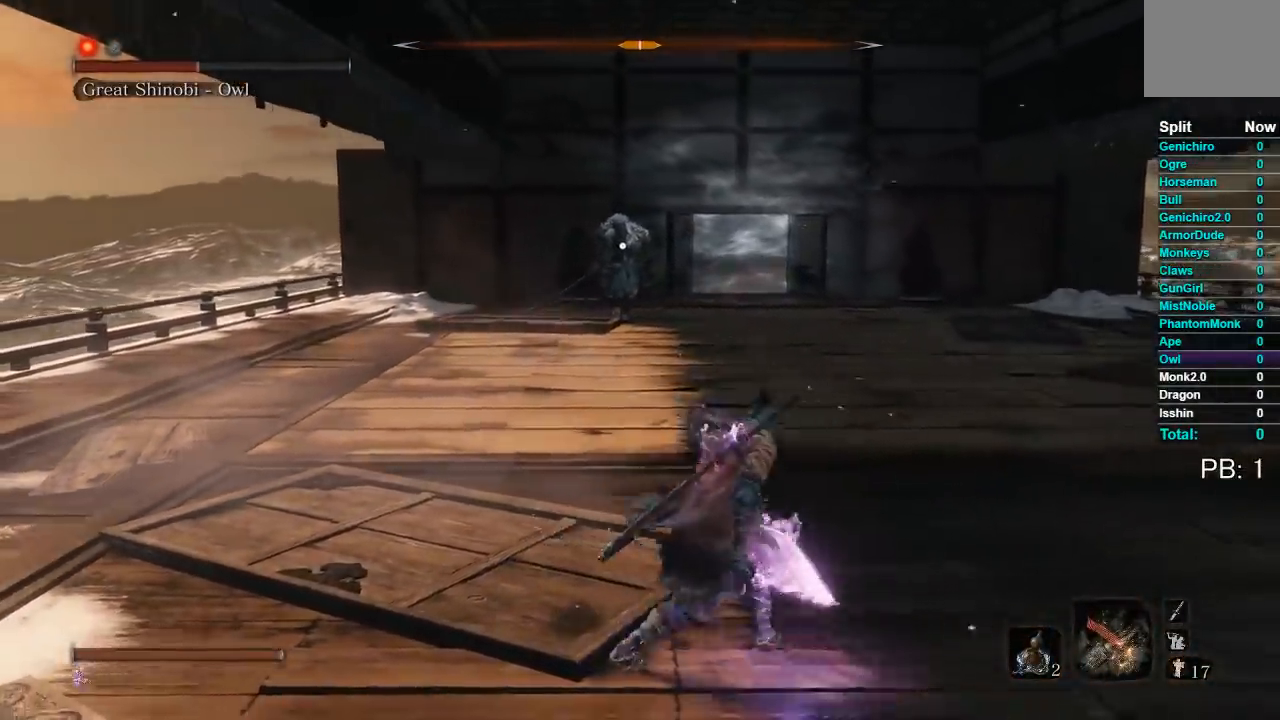
{"buttons": [], "left_stick": "center", "right_stick": "center", "events": [[100, "left_stick", "right"], [417, "left_stick", "center"]]}